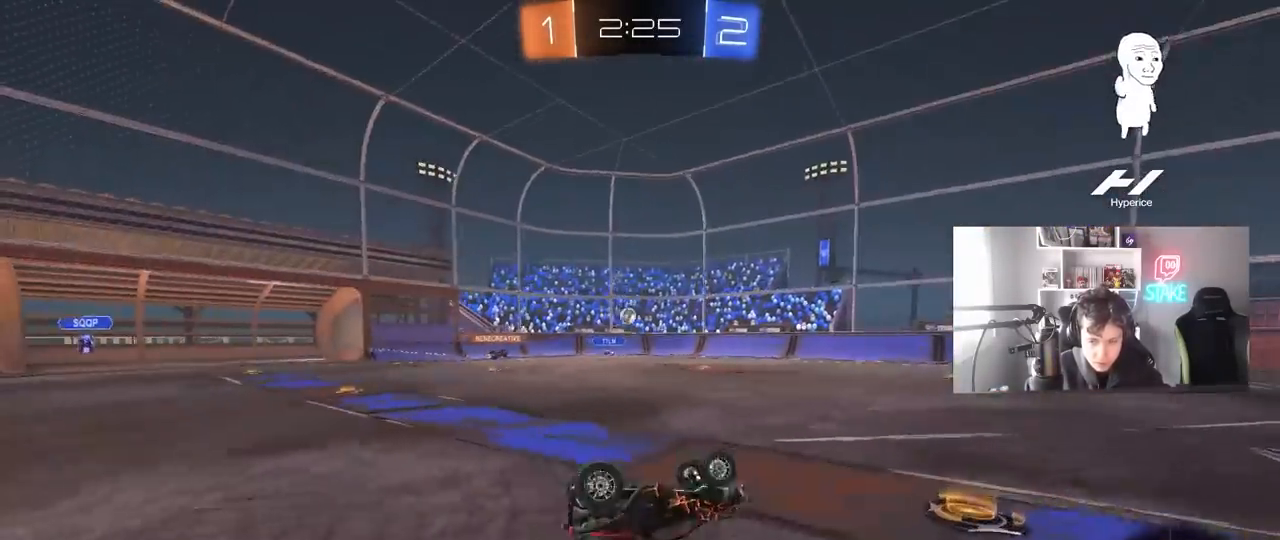
Gameplay with keyboard and mouse; each line is a JSON object with the keys and mouse buttons held at the frame after it. "events" lists presses ("down") and releases ("up") of "1", "2", "3", "4", "5", "a", "alt", "c", "caps_lock", "ctrl", "d", "e", "f", "g", "q", "r", "s", "shift", "space", "t", "tab", "v", "w", "x", "z", "mouse_left", "mouse_wheel" and "mouse_right" between this image and that frame as [ms after this image, input, new state], when the widget could be followed in between. "mouse_left", "mouse_wheel", "mouse_right" = the "left", "wheel", "right" buttons of the "mouse" list. No other keys are recorded. "wheel" means that the mouse wheel is clicked or scrolled. "mouse_move" is the direction in which the mouse moves at that frame (one of eight, or "still"), when it could be read.
{"keys": [], "mouse": [], "mouse_move": "still", "events": [[50, "s", "down"], [300, "s", "up"], [300, "shift", "up"], [333, "a", "up"]]}
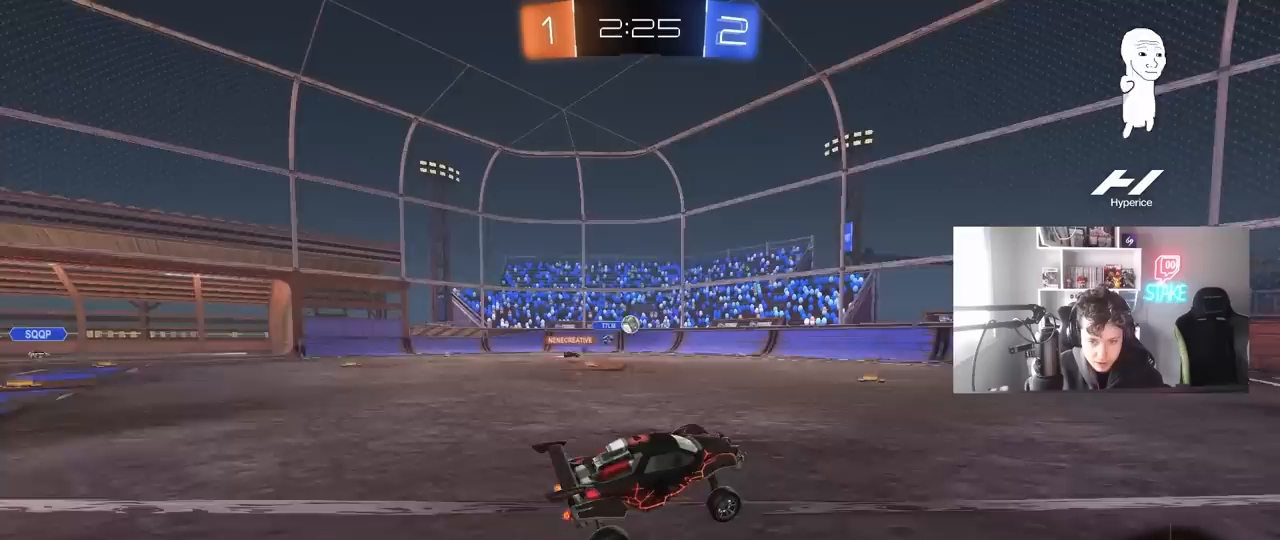
{"keys": ["d", "w"], "mouse": [], "mouse_move": "still", "events": [[33, "w", "down"], [450, "d", "down"]]}
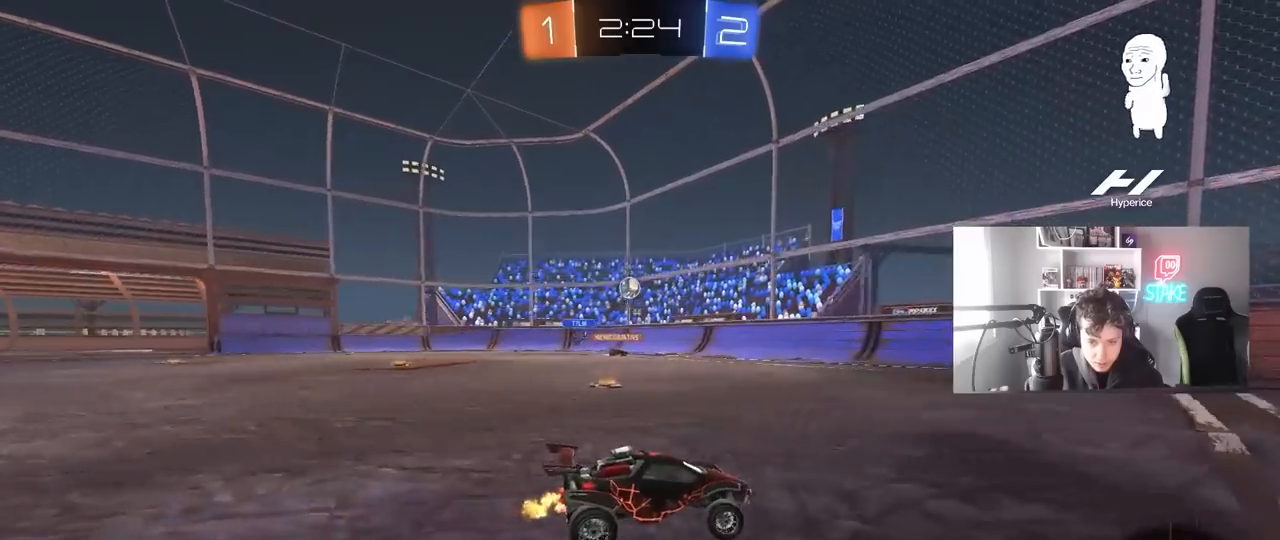
{"keys": ["a", "w"], "mouse": [], "mouse_move": "still", "events": [[50, "d", "up"], [83, "a", "down"], [317, "shift", "down"], [417, "shift", "up"]]}
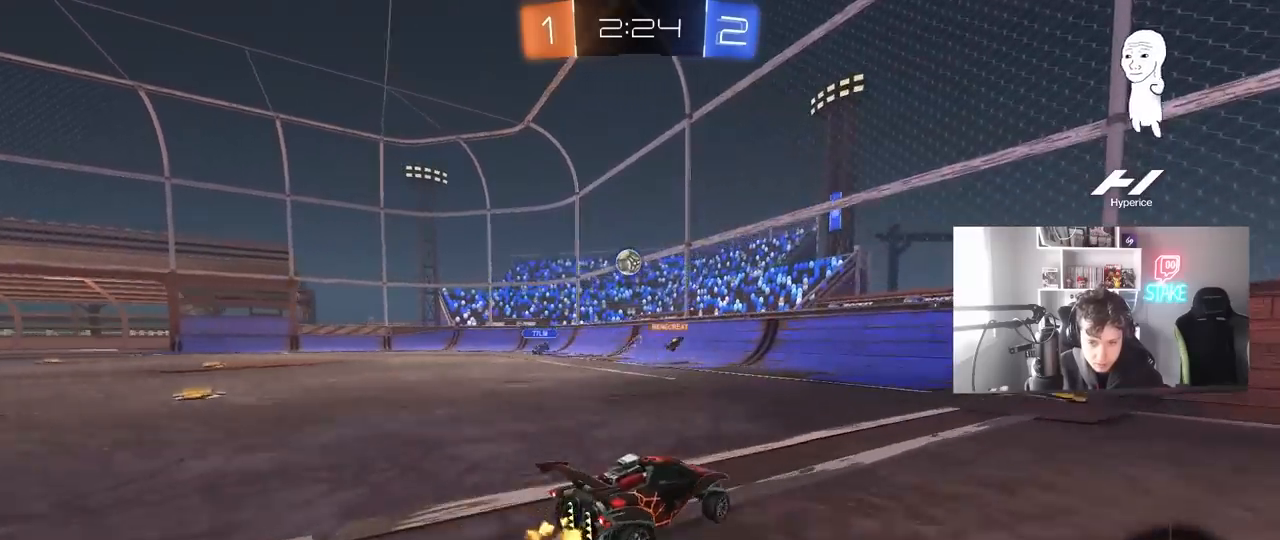
{"keys": ["d", "s"], "mouse": [], "mouse_move": "still", "events": [[150, "a", "up"], [250, "a", "down"], [300, "w", "up"], [333, "a", "up"], [333, "d", "down"], [383, "s", "down"]]}
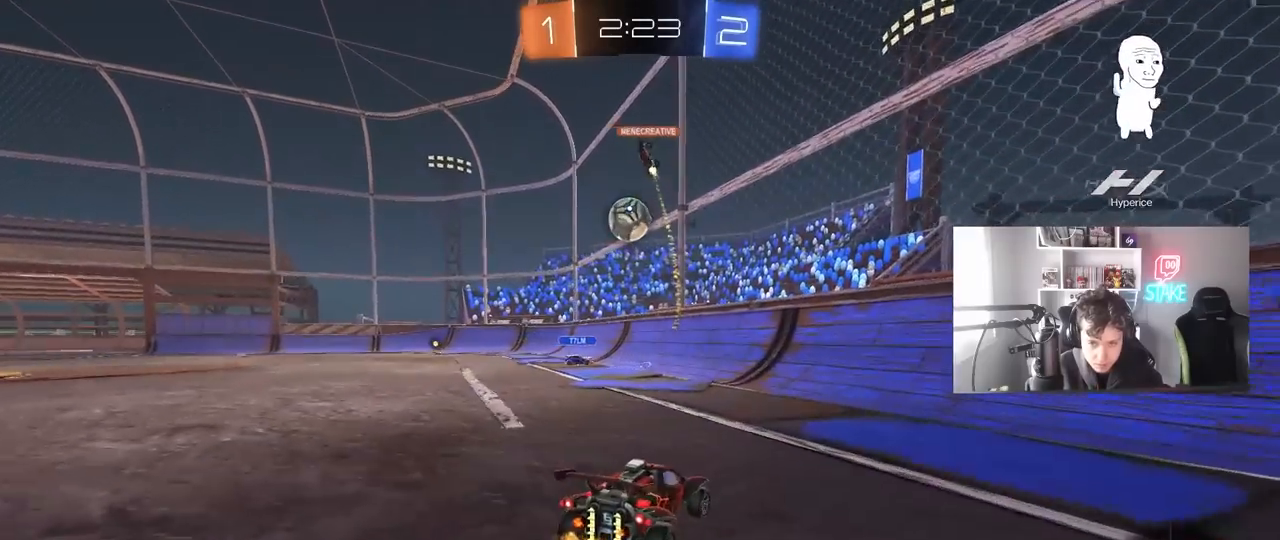
{"keys": ["d", "w"], "mouse": [], "mouse_move": "still", "events": [[33, "s", "up"], [67, "shift", "down"], [117, "w", "down"], [267, "shift", "up"]]}
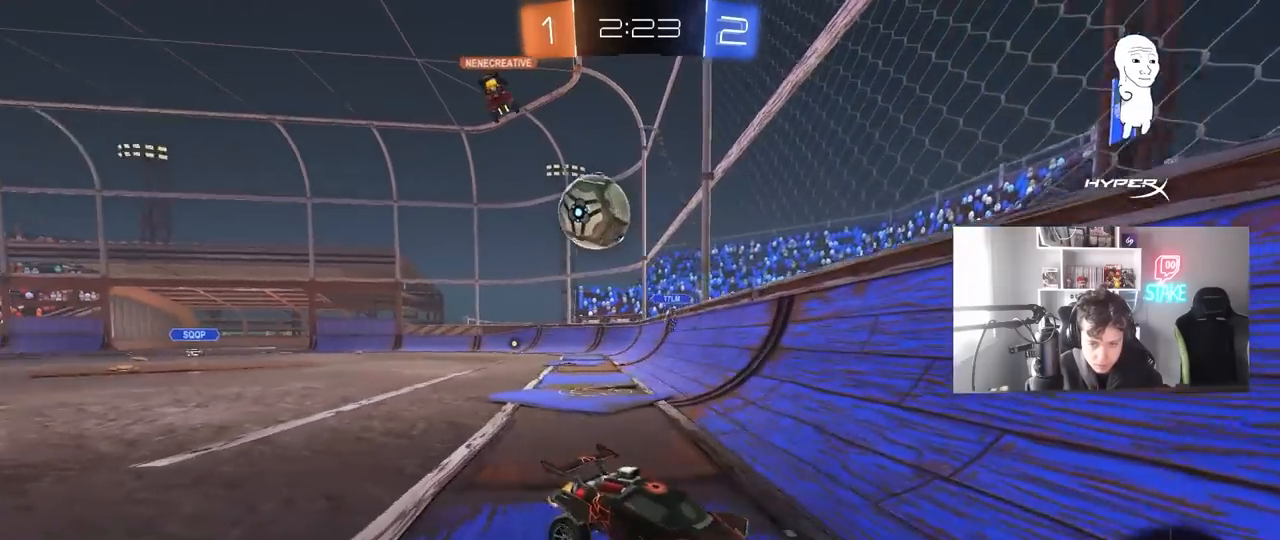
{"keys": ["d", "shift", "w"], "mouse": [], "mouse_move": "still", "events": [[50, "mouse_left", "down"], [317, "shift", "down"], [367, "mouse_left", "up"]]}
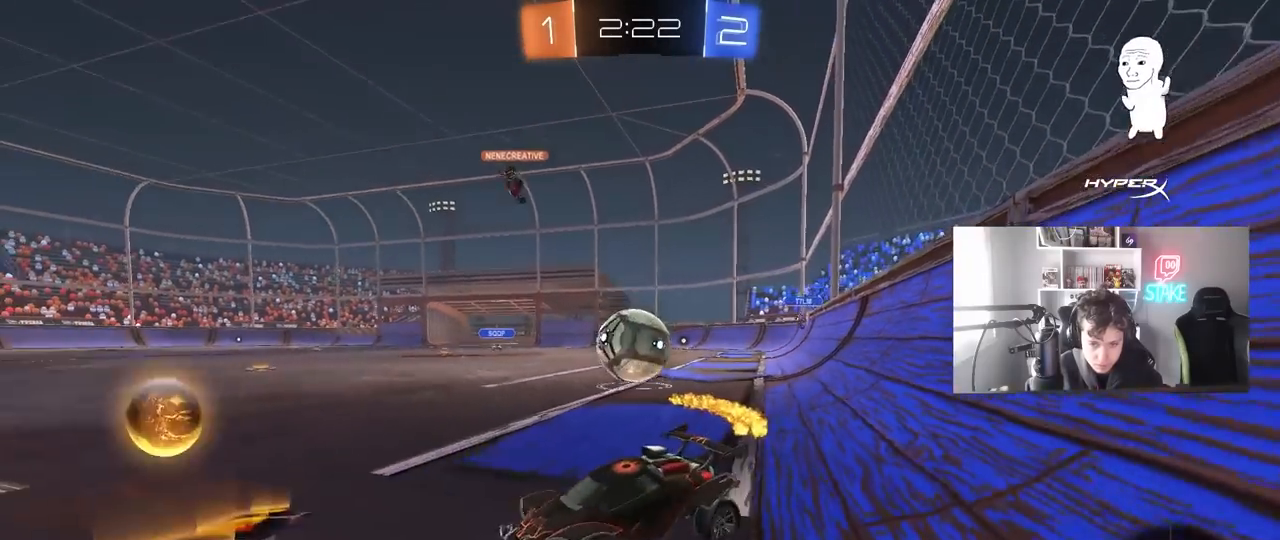
{"keys": ["s"], "mouse": [], "mouse_move": "still", "events": [[67, "shift", "up"], [150, "shift", "down"], [200, "w", "up"], [300, "d", "up"], [333, "a", "down"], [333, "s", "down"], [383, "shift", "up"], [433, "a", "up"]]}
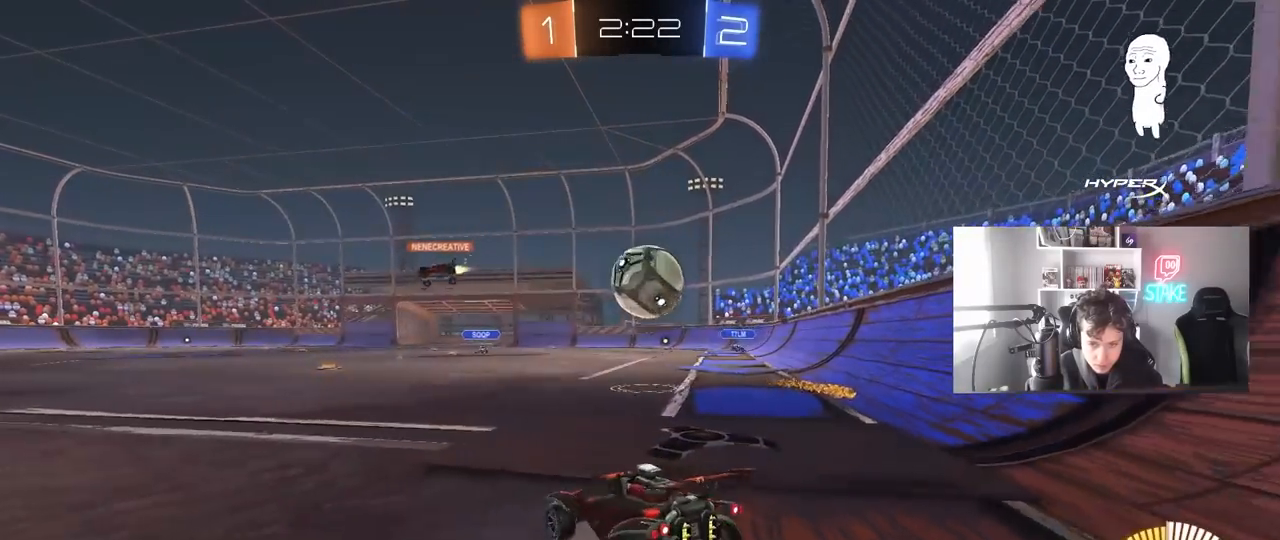
{"keys": ["a", "w"], "mouse": [], "mouse_move": "still", "events": [[33, "d", "down"], [217, "d", "up"], [217, "s", "up"], [317, "a", "down"], [317, "w", "down"]]}
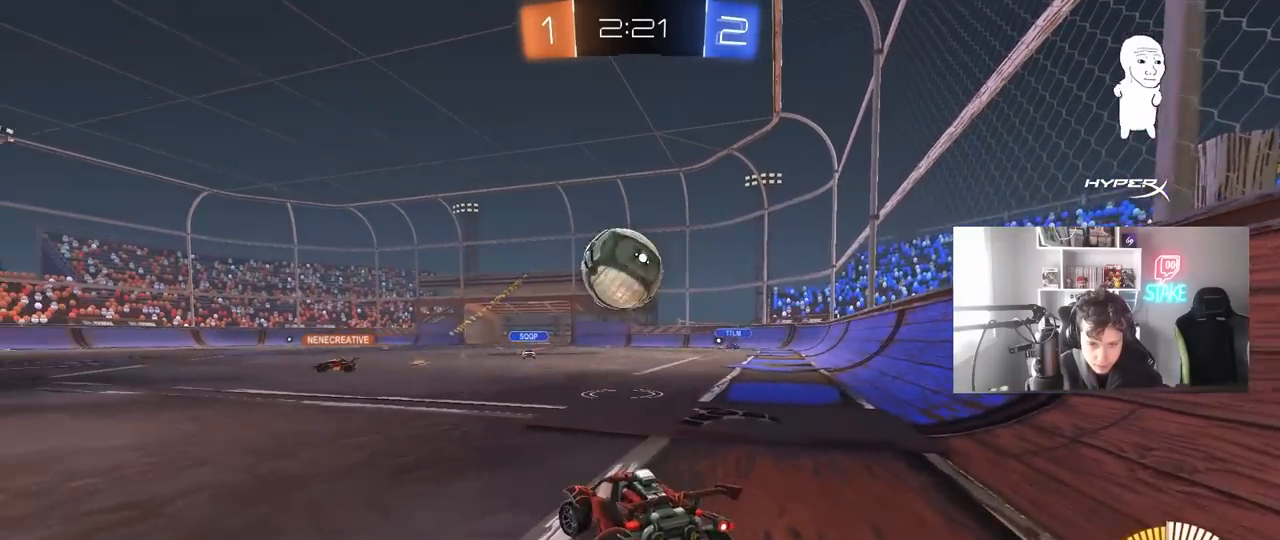
{"keys": ["d"], "mouse": [], "mouse_move": "still", "events": [[133, "mouse_left", "down"], [317, "a", "up"], [367, "d", "down"], [367, "mouse_left", "up"], [417, "w", "up"]]}
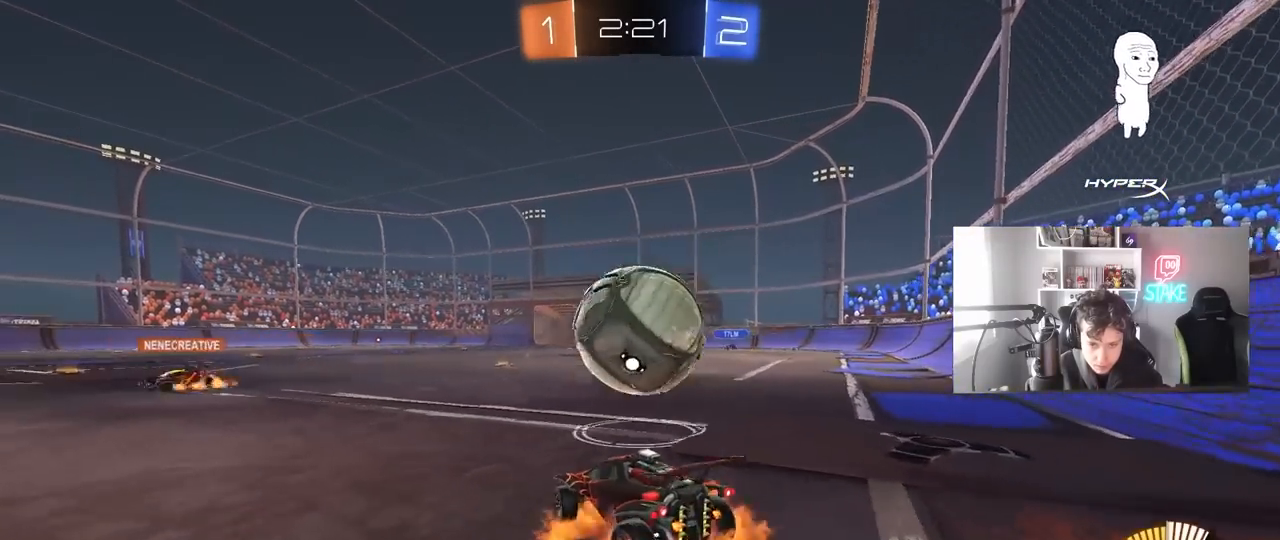
{"keys": ["a", "s", "shift"], "mouse": ["left", "right"], "mouse_move": "still", "events": [[17, "mouse_right", "down"], [17, "s", "down"], [67, "s", "up"], [100, "d", "up"], [100, "mouse_left", "down"], [100, "mouse_right", "up"], [200, "a", "down"], [200, "w", "down"], [383, "mouse_right", "down"], [433, "shift", "down"], [483, "s", "down"], [483, "w", "up"]]}
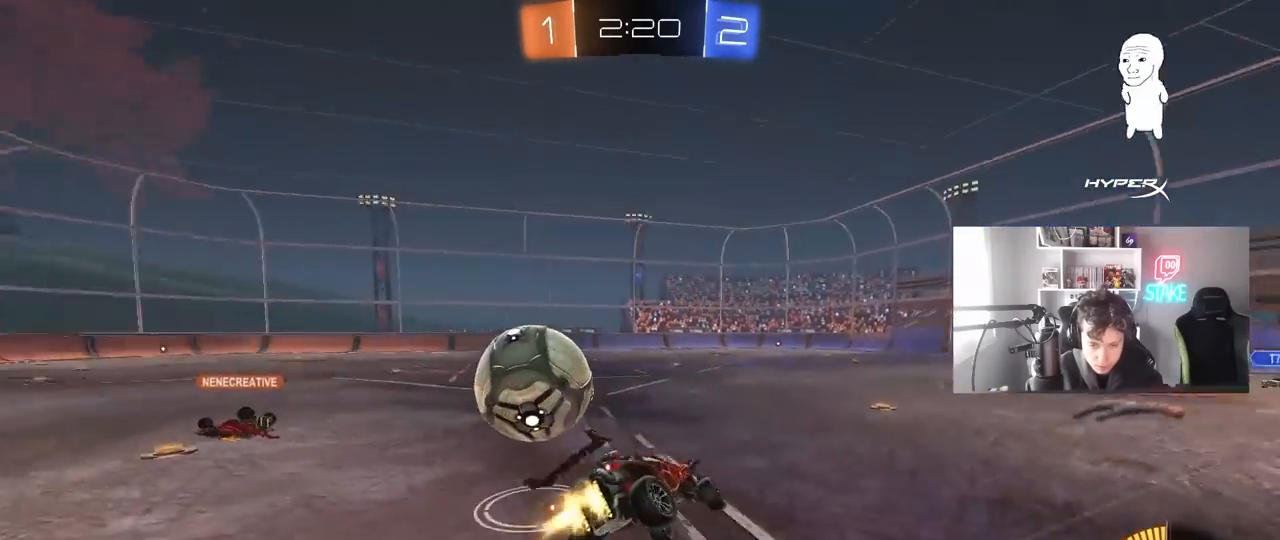
{"keys": ["a", "shift", "w"], "mouse": [], "mouse_move": "still", "events": [[67, "mouse_left", "up"], [67, "mouse_right", "up"], [400, "s", "up"], [500, "w", "down"]]}
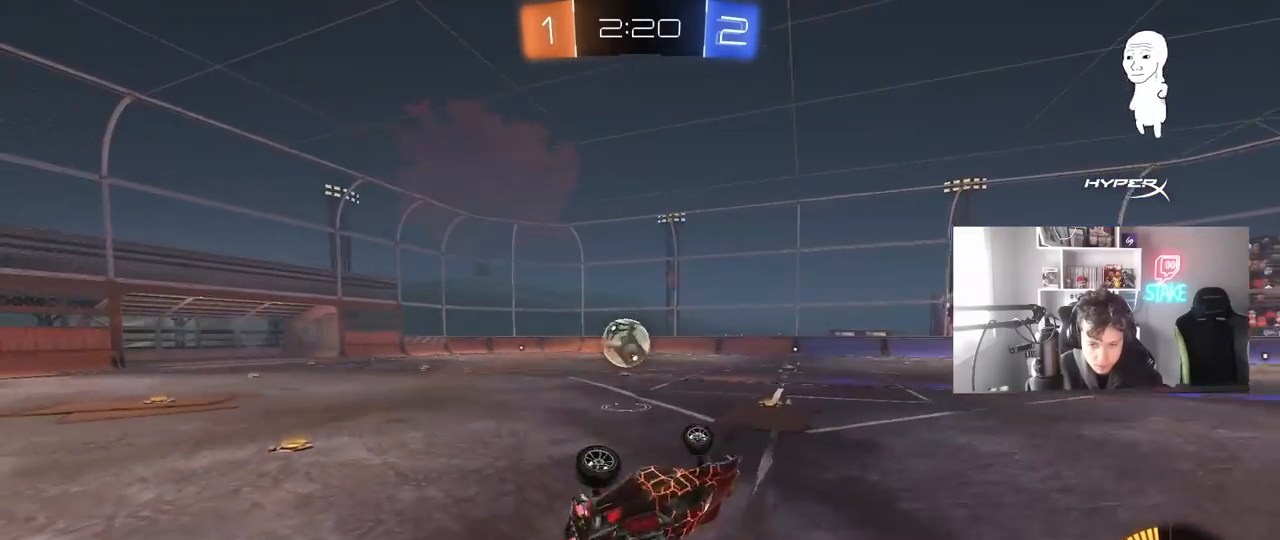
{"keys": [], "mouse": ["left"], "mouse_move": "still", "events": [[133, "a", "up"], [133, "mouse_left", "down"], [133, "shift", "up"], [133, "w", "up"], [283, "s", "down"], [333, "d", "down"], [367, "d", "up"], [417, "a", "down"], [417, "shift", "down"], [450, "a", "up"], [467, "s", "up"], [467, "shift", "up"]]}
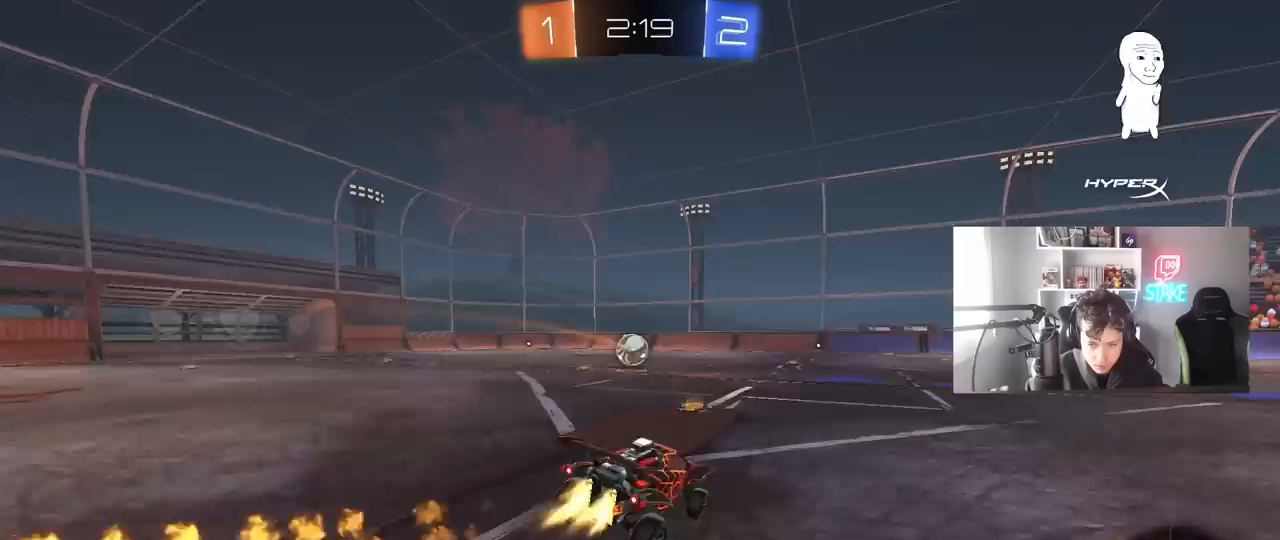
{"keys": ["d", "w"], "mouse": ["left"], "mouse_move": "still", "events": [[67, "a", "down"], [150, "w", "down"], [483, "a", "up"], [483, "d", "down"]]}
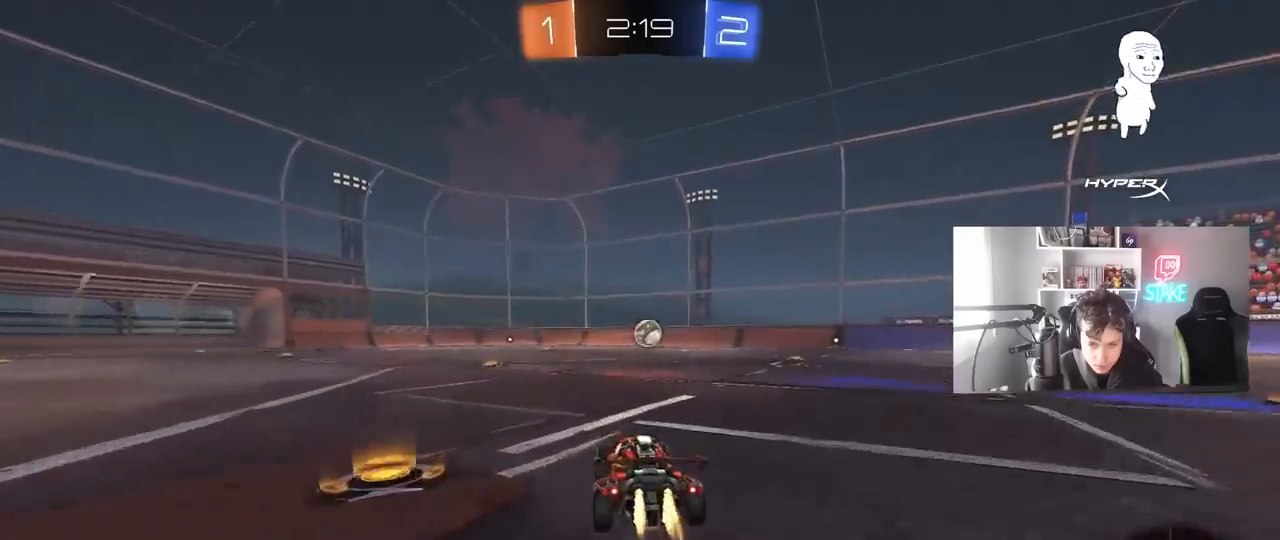
{"keys": ["s"], "mouse": ["left", "right"], "mouse_move": "still", "events": [[117, "d", "up"], [167, "a", "down"], [267, "a", "up"], [267, "d", "down"], [267, "mouse_left", "up"], [350, "mouse_right", "down"], [350, "w", "up"], [450, "s", "down"], [500, "d", "up"], [500, "mouse_left", "down"]]}
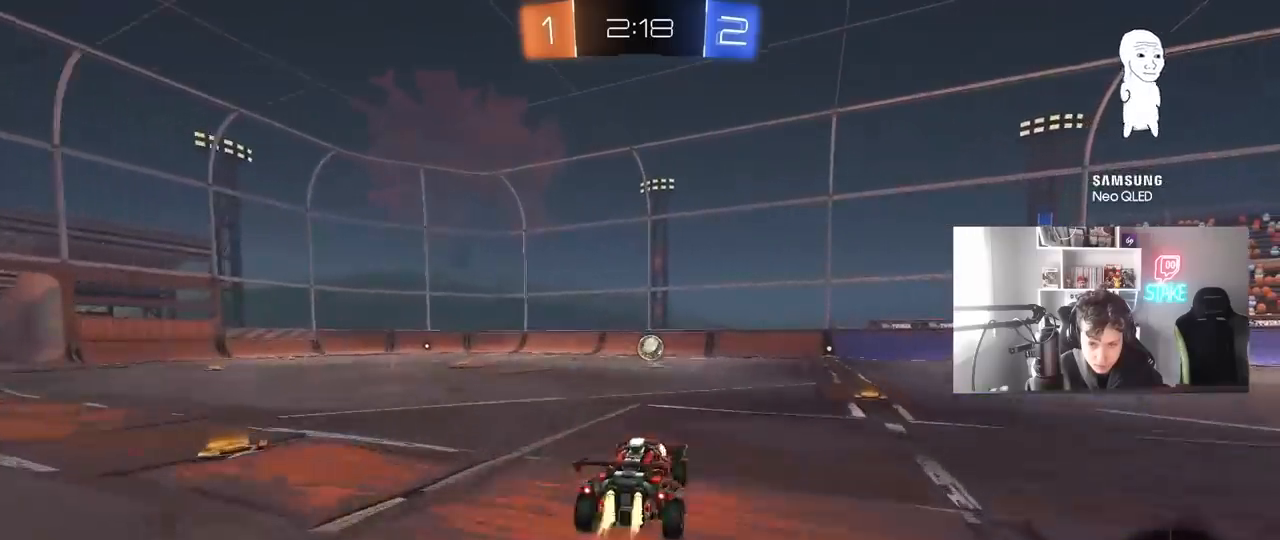
{"keys": ["w"], "mouse": ["left"], "mouse_move": "still", "events": [[33, "mouse_right", "up"], [33, "s", "up"], [83, "mouse_right", "down"], [133, "a", "down"], [133, "s", "down"], [133, "shift", "down"], [233, "shift", "up"], [267, "mouse_left", "up"], [267, "mouse_right", "up"], [333, "s", "up"], [367, "mouse_left", "down"], [417, "a", "up"], [467, "w", "down"]]}
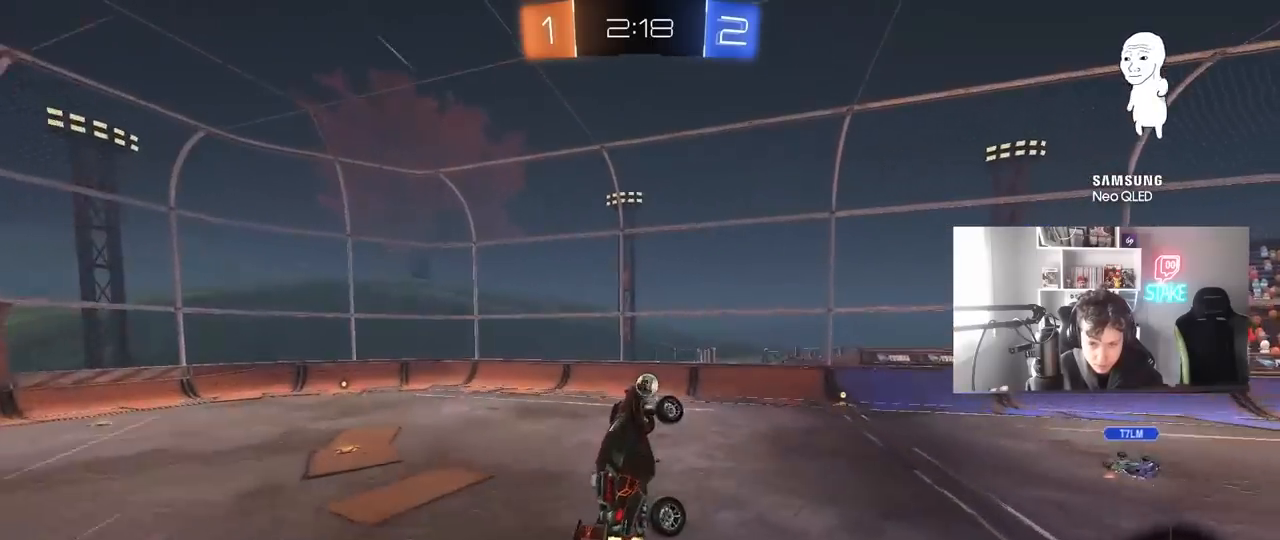
{"keys": [], "mouse": ["left"], "mouse_move": "still", "events": [[200, "w", "up"], [250, "mouse_left", "up"], [283, "w", "down"], [433, "mouse_left", "down"], [433, "w", "up"]]}
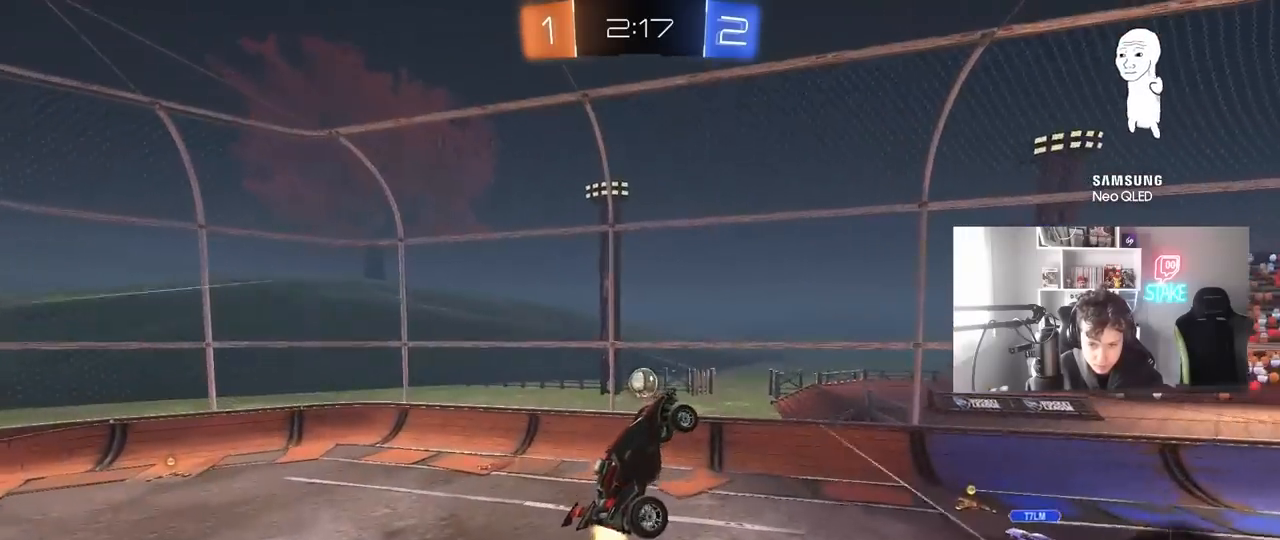
{"keys": ["w"], "mouse": [], "mouse_move": "still", "events": [[117, "a", "down"], [117, "mouse_left", "up"], [117, "s", "down"], [217, "a", "up"], [267, "s", "up"], [300, "mouse_left", "down"], [350, "a", "down"], [350, "w", "down"], [450, "a", "up"], [450, "mouse_left", "up"], [450, "w", "up"], [500, "w", "down"]]}
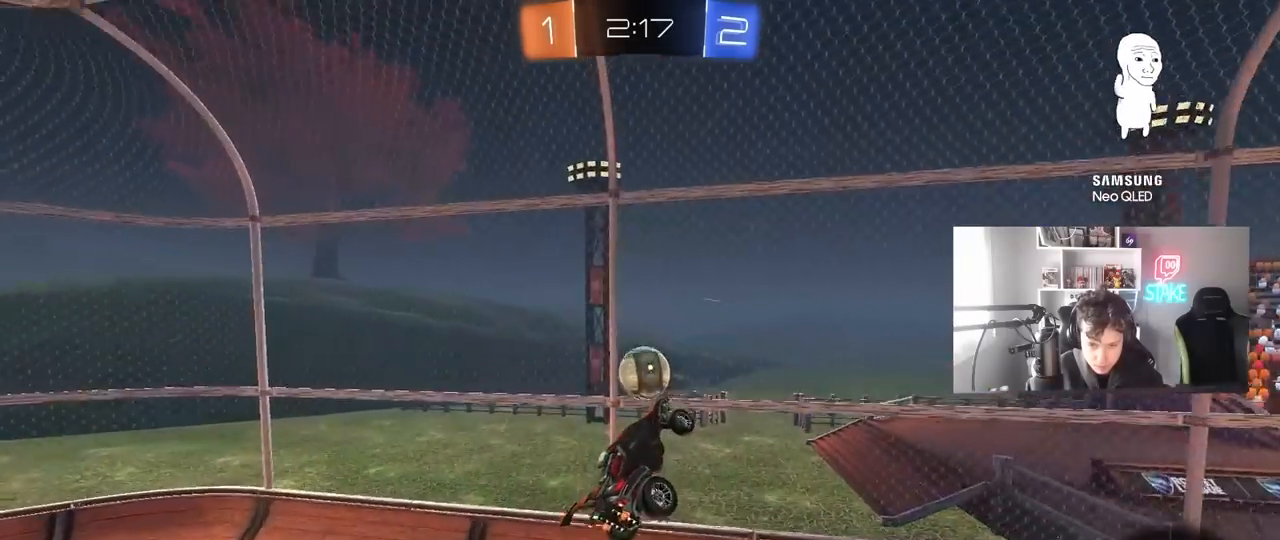
{"keys": ["d"], "mouse": ["left"], "mouse_move": "still", "events": [[50, "mouse_left", "down"], [83, "w", "up"], [183, "d", "down"], [233, "s", "down"], [283, "shift", "down"], [367, "s", "up"], [467, "shift", "up"]]}
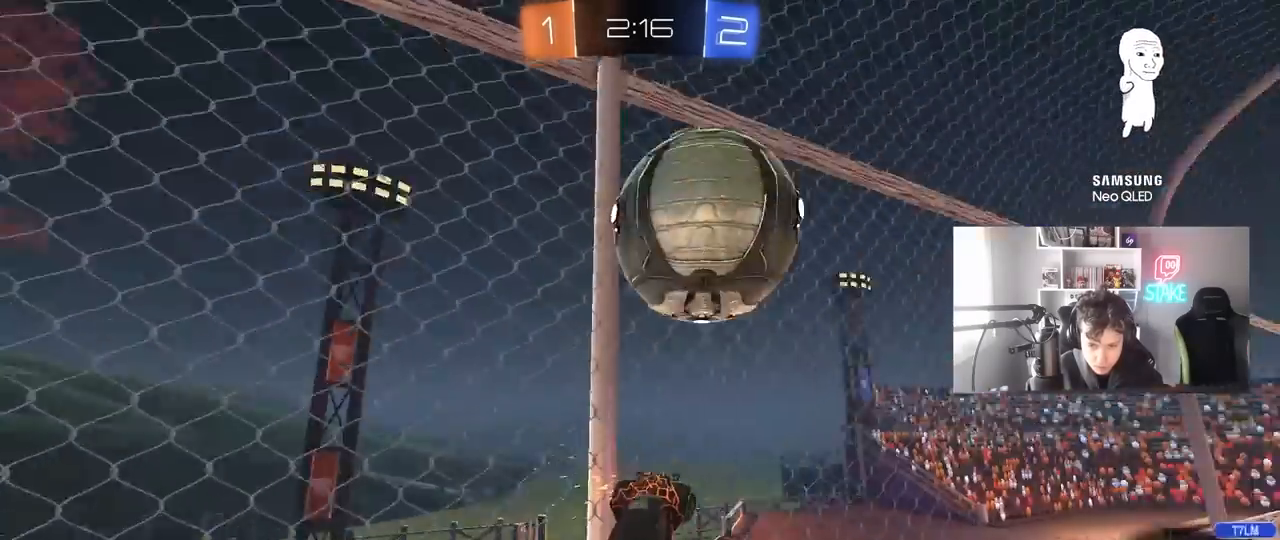
{"keys": ["s"], "mouse": [], "mouse_move": "still", "events": [[17, "mouse_left", "up"], [17, "s", "down"], [300, "d", "up"], [333, "a", "down"], [483, "a", "up"]]}
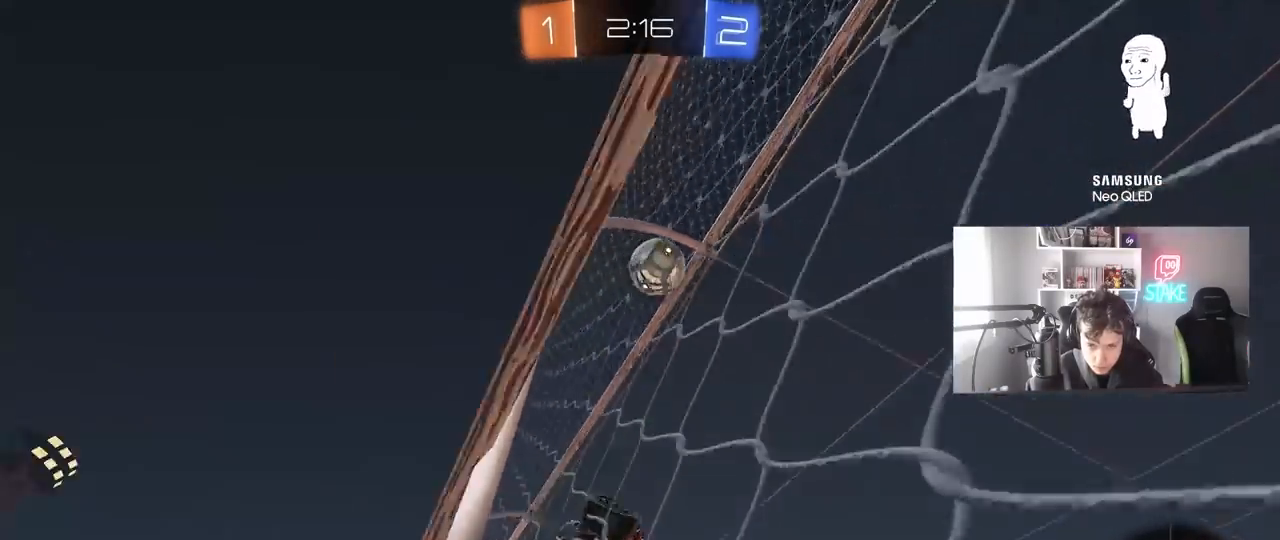
{"keys": ["s"], "mouse": ["wheel"], "mouse_move": "still", "events": [[117, "a", "down"], [167, "a", "up"], [300, "d", "down"], [350, "mouse_wheel", "down"], [450, "d", "up"]]}
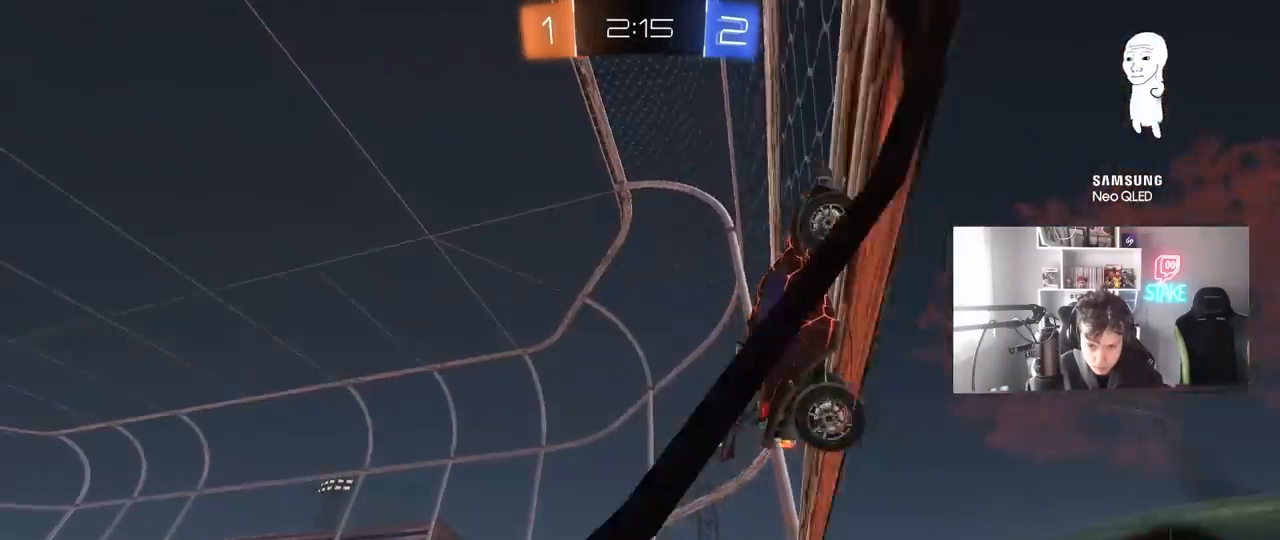
{"keys": ["d", "s"], "mouse": ["wheel"], "mouse_move": "still", "events": [[233, "d", "down"], [283, "d", "up"], [467, "d", "down"]]}
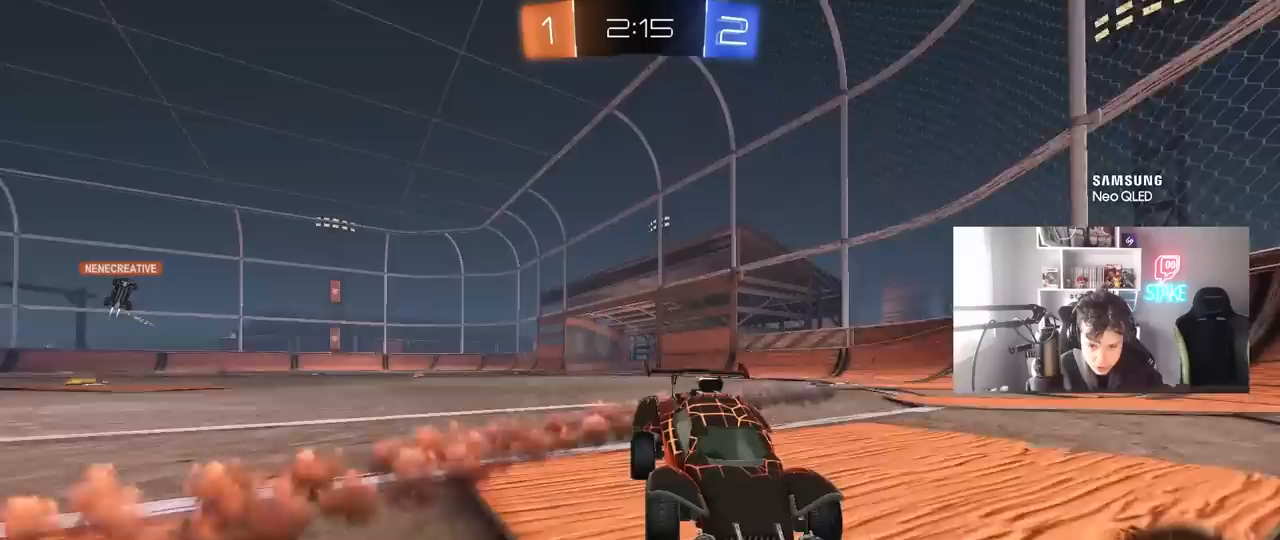
{"keys": ["d", "s"], "mouse": ["wheel"], "mouse_move": "still", "events": [[50, "d", "up"], [283, "d", "down"]]}
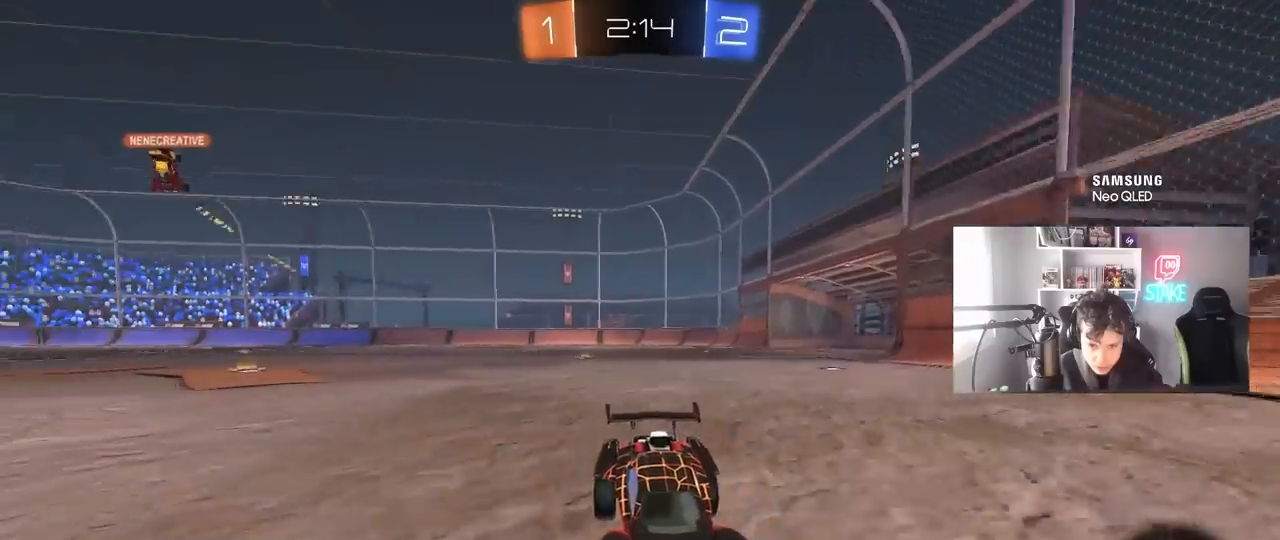
{"keys": ["d", "shift"], "mouse": [], "mouse_move": "still", "events": [[33, "d", "up"], [33, "mouse_right", "down"], [117, "mouse_right", "up"], [117, "mouse_wheel", "up"], [217, "mouse_right", "down"], [400, "s", "up"], [450, "d", "down"], [450, "mouse_right", "up"], [450, "shift", "down"]]}
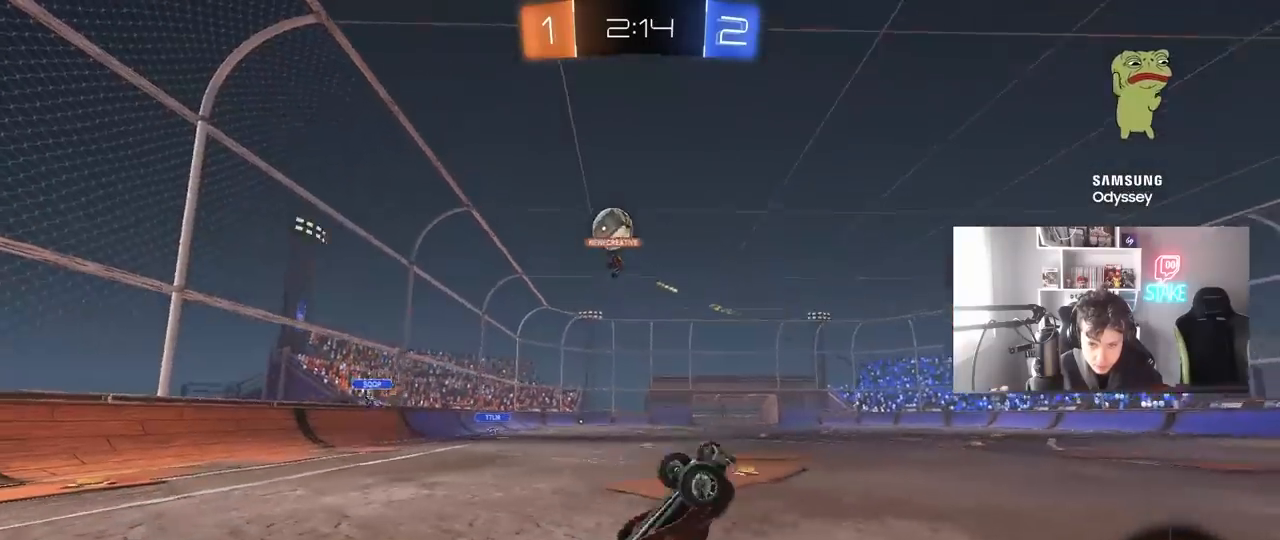
{"keys": ["d", "space", "w"], "mouse": [], "mouse_move": "still", "events": [[50, "w", "down"], [367, "shift", "up"], [367, "space", "down"]]}
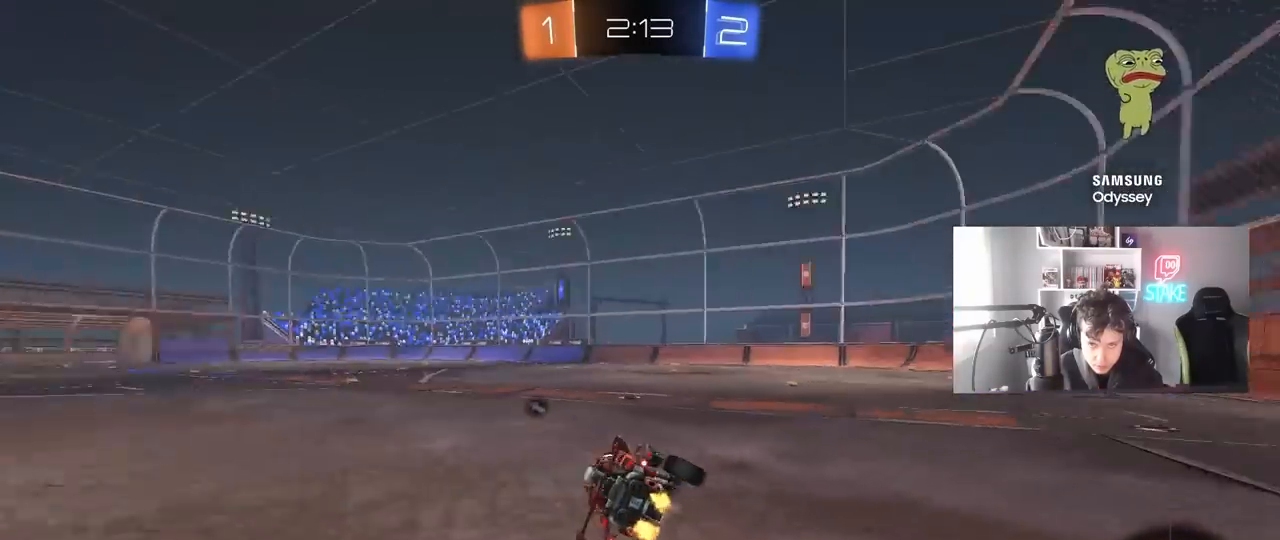
{"keys": ["w"], "mouse": [], "mouse_move": "still", "events": [[50, "space", "up"], [300, "d", "up"]]}
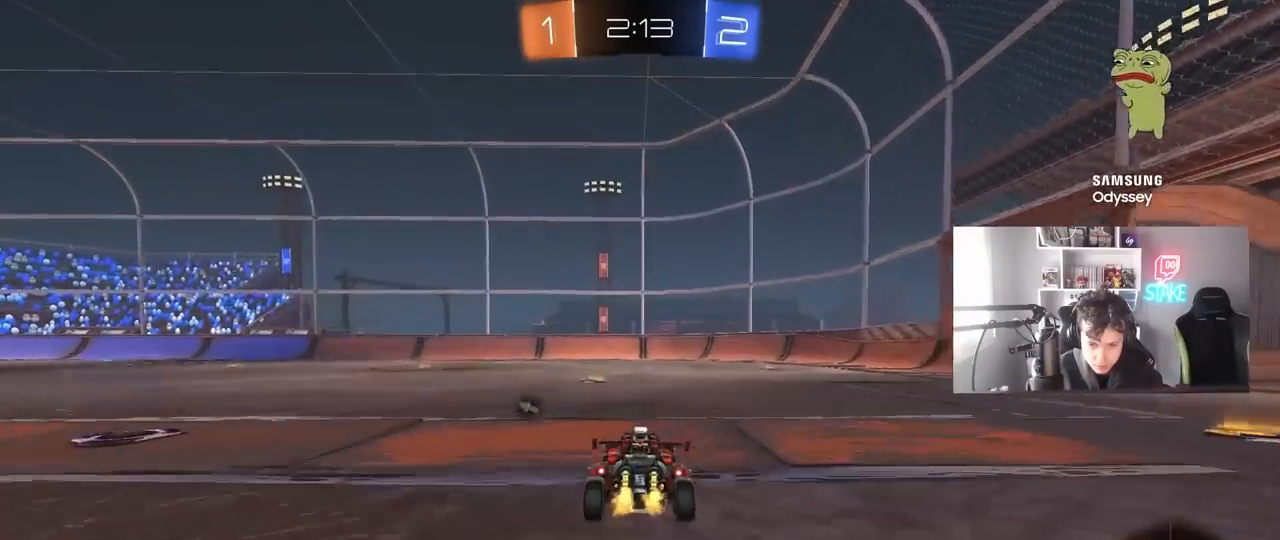
{"keys": ["a", "w"], "mouse": [], "mouse_move": "still", "events": [[67, "space", "down"], [117, "a", "down"], [217, "a", "up"], [267, "space", "up"], [500, "a", "down"]]}
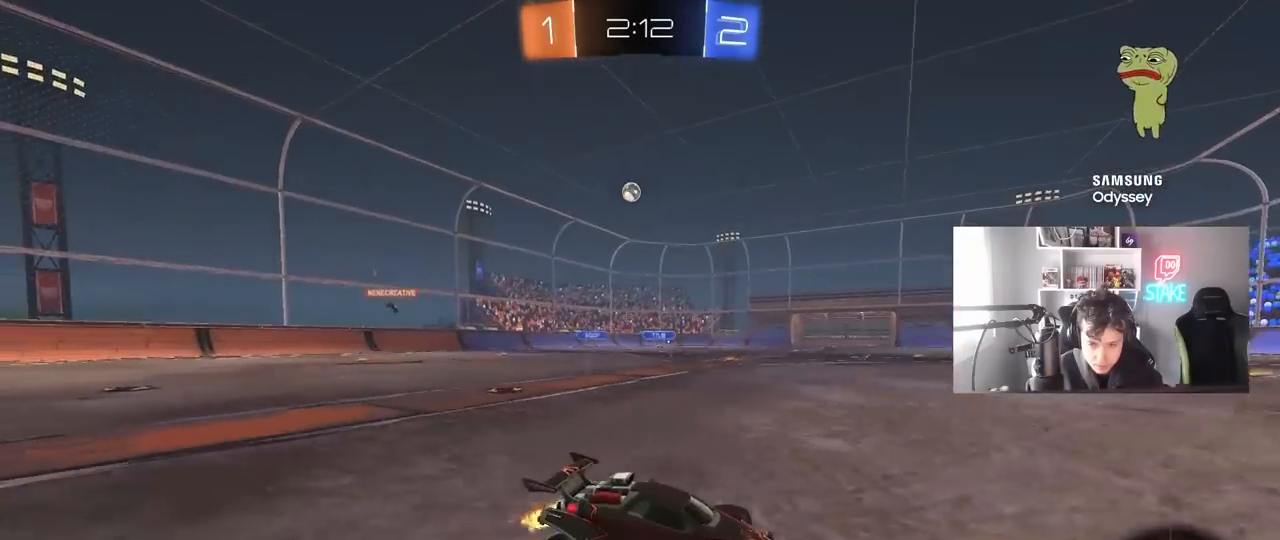
{"keys": ["a", "shift", "w"], "mouse": [], "mouse_move": "still", "events": [[183, "a", "up"], [317, "a", "down"], [417, "shift", "down"]]}
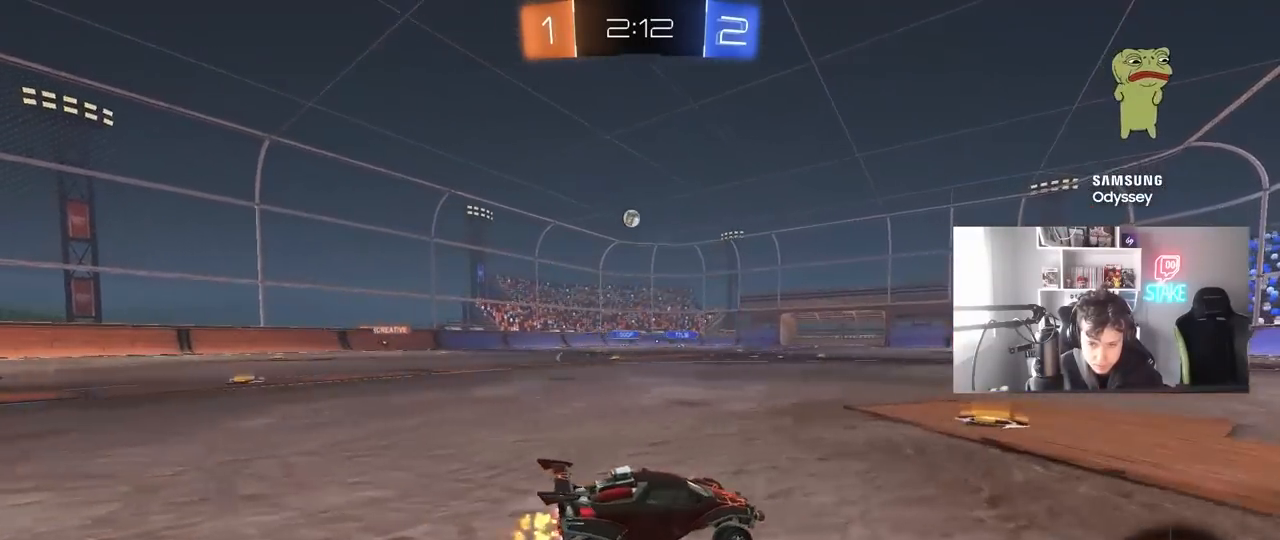
{"keys": ["a", "shift", "w"], "mouse": [], "mouse_move": "still", "events": [[50, "shift", "up"], [150, "a", "up"], [383, "a", "down"], [433, "shift", "down"]]}
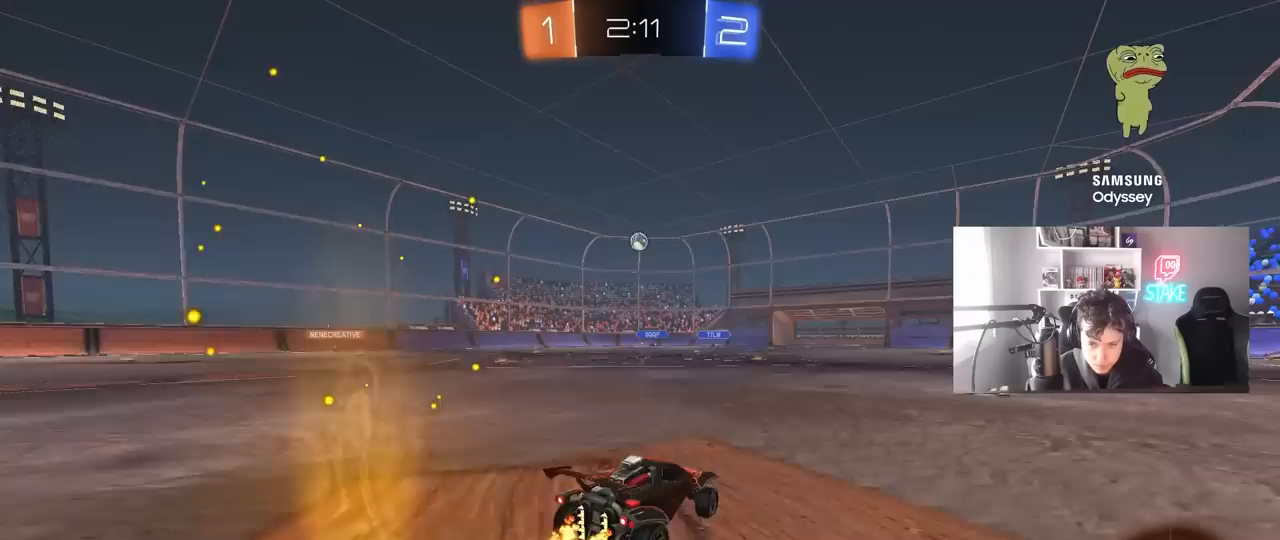
{"keys": ["a", "w"], "mouse": [], "mouse_move": "still", "events": [[33, "shift", "up"], [317, "shift", "down"], [400, "shift", "up"]]}
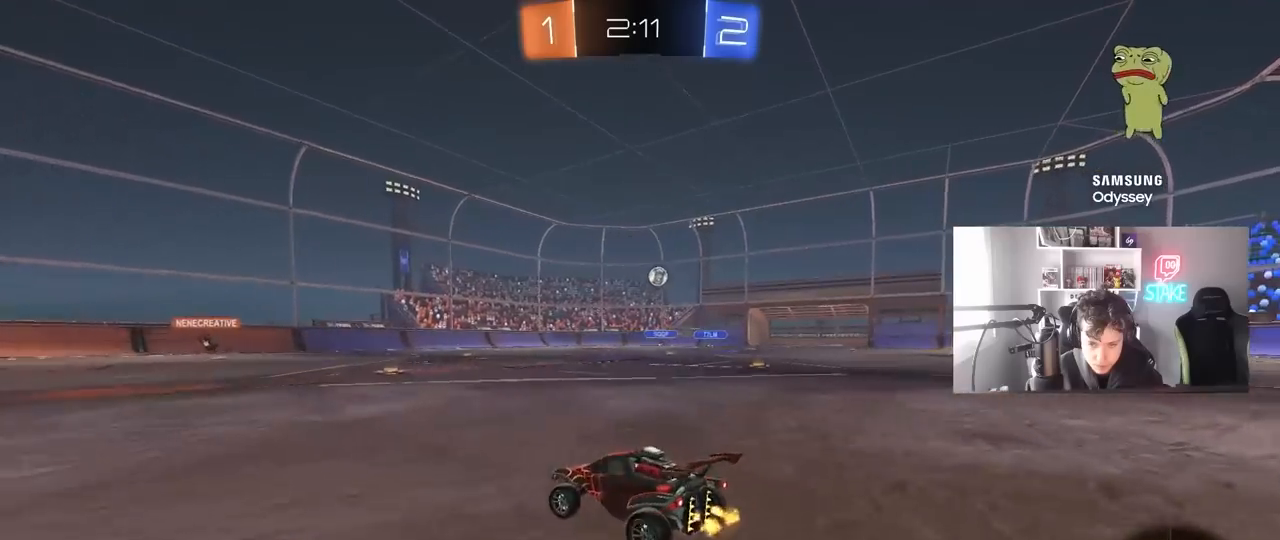
{"keys": [], "mouse": [], "mouse_move": "still", "events": [[100, "w", "up"], [267, "a", "up"]]}
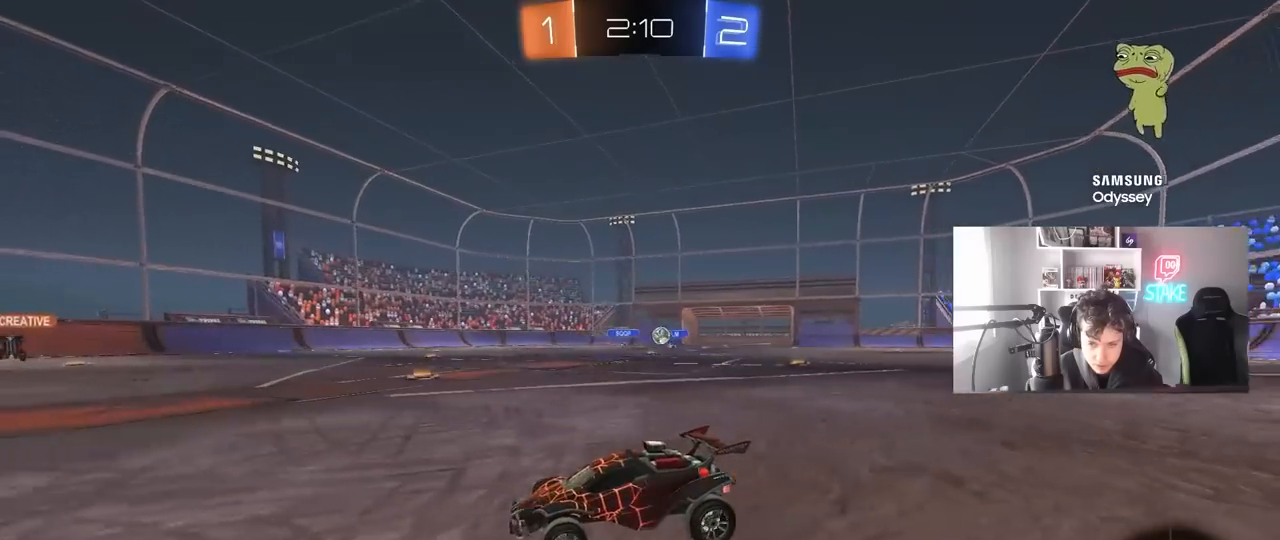
{"keys": ["a", "w"], "mouse": [], "mouse_move": "still", "events": [[17, "a", "down"], [17, "w", "down"], [150, "a", "up"], [200, "w", "up"], [333, "d", "down"], [333, "w", "down"], [383, "d", "up"], [433, "a", "down"]]}